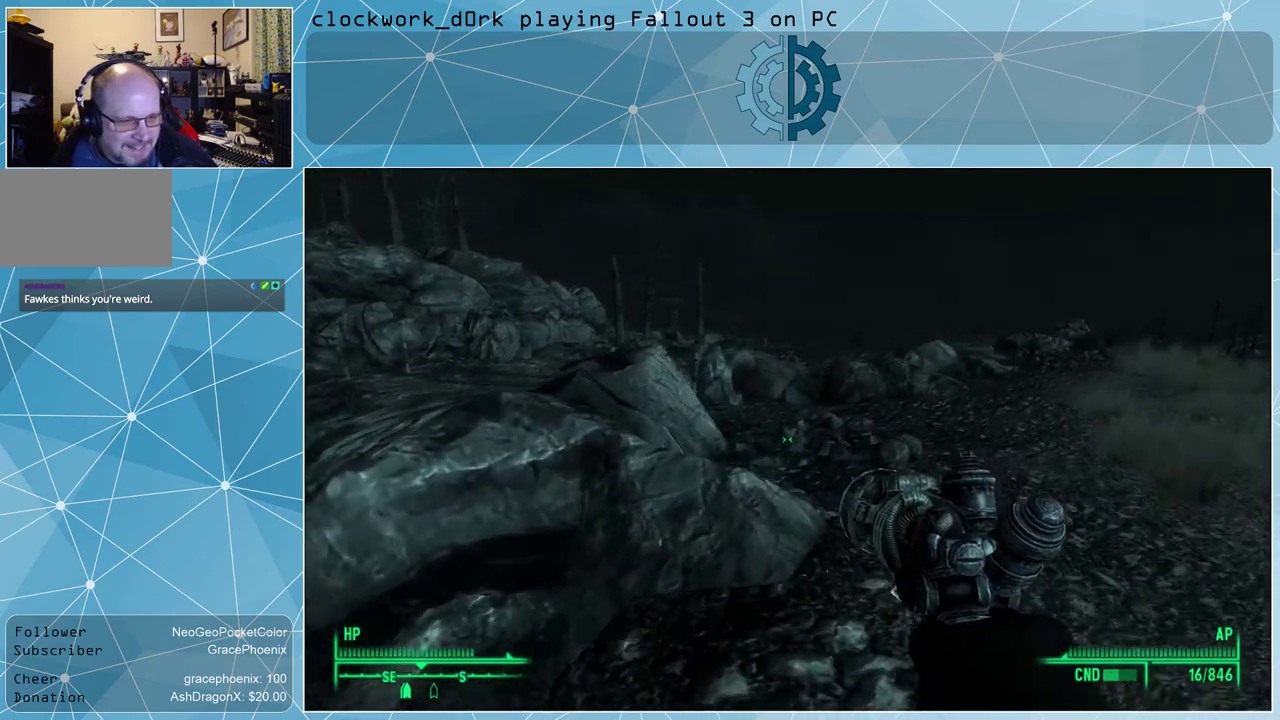
Gameplay with keyboard and mouse; each line is a JSON object with the keys and mouse buttons held at the frame after it. "events" lists presses ("down") and releases ("up") of "1", "2", "3", "4", "5", "a", "alt", "c", "ctrl", "d", "e", "f", "q", "r", "s", "shift", "space", "tab", "v", "w", "x", "z", "mouse_left", "mouse_wheel" and "mouse_right" between this image and that frame as [ms after this image, input, new state], when the widget could be followed in between. "mouse_left", "mouse_wheel", "mouse_right" = the "left", "wheel", "right" buttons of the "mouse" list. No other keys are recorded. "wheel" means that the mouse wheel is clicked or scrolled. Not read: mouse_move other_keys.
{"keys": ["w"], "mouse": [], "events": [[167, "d", "down"], [467, "d", "up"]]}
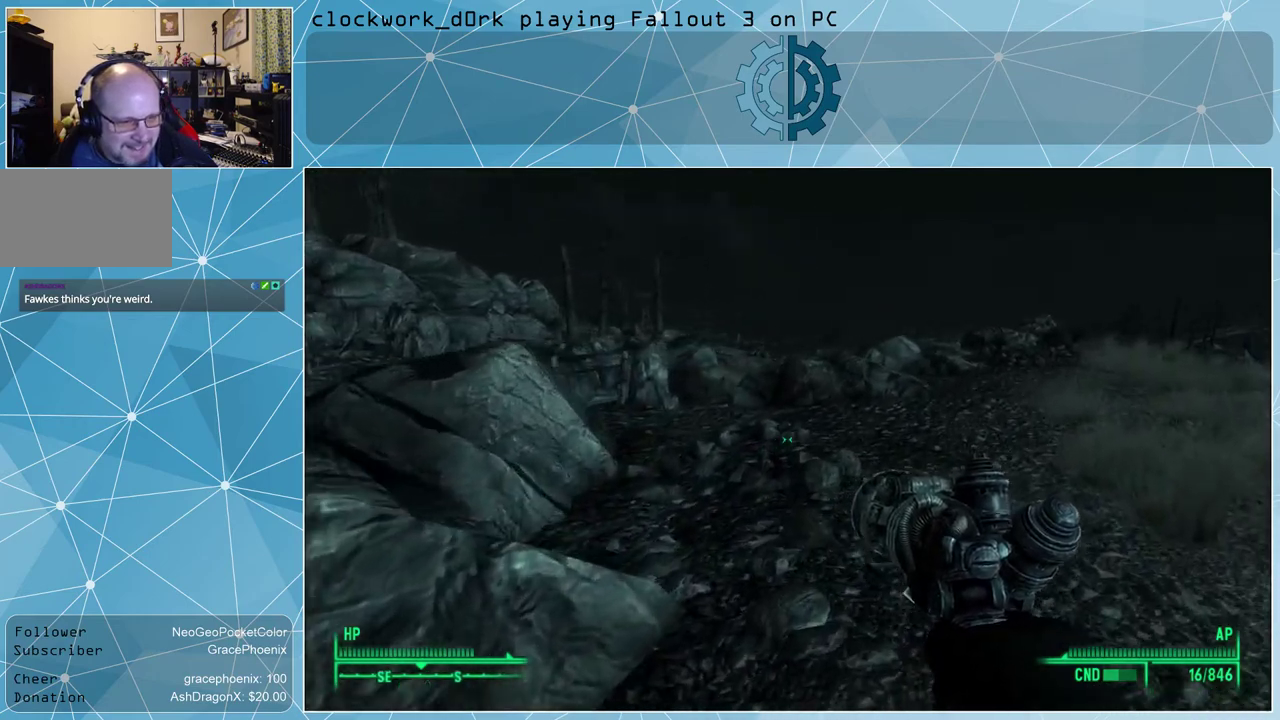
{"keys": ["w"], "mouse": [], "events": []}
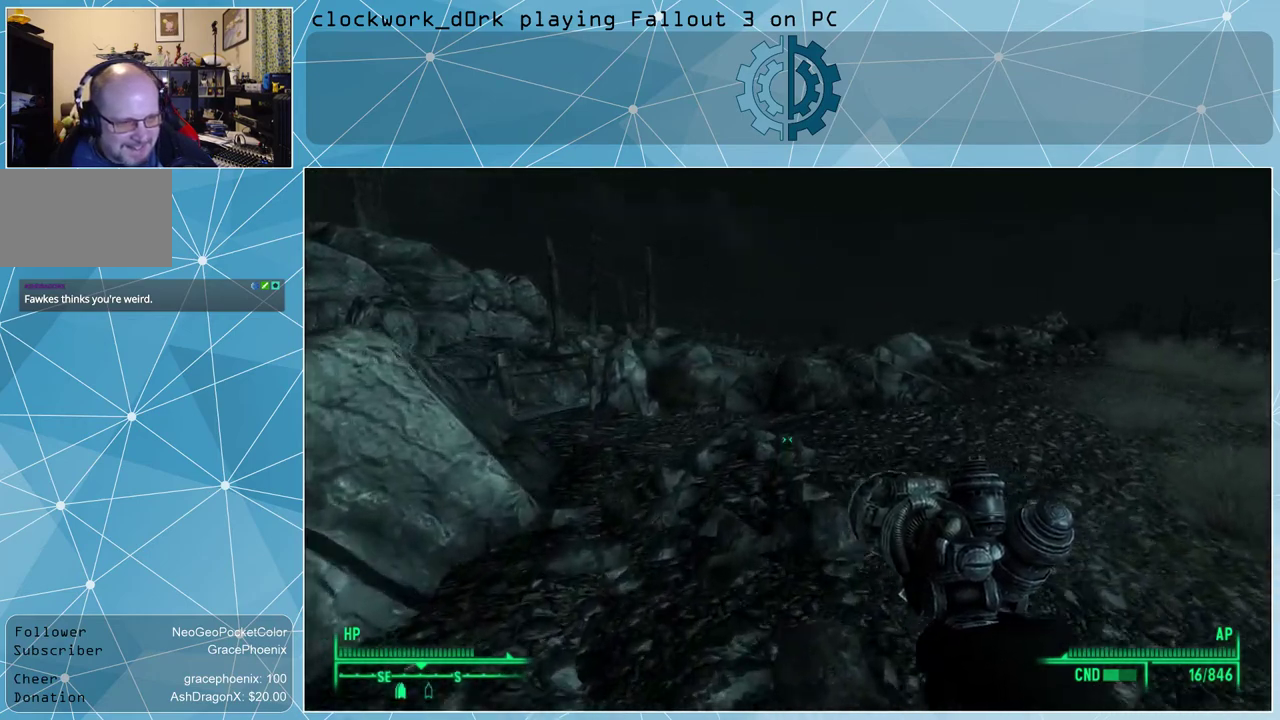
{"keys": ["d", "w"], "mouse": [], "events": [[500, "d", "down"]]}
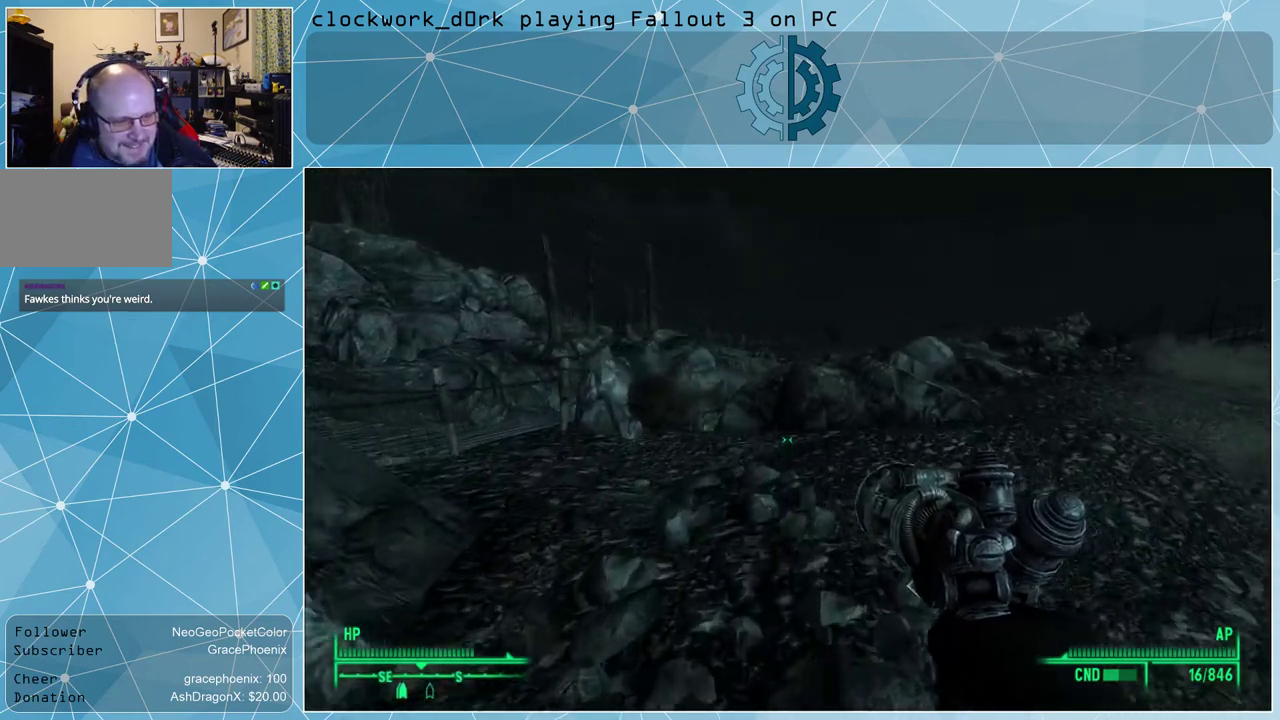
{"keys": ["w"], "mouse": [], "events": [[300, "d", "up"]]}
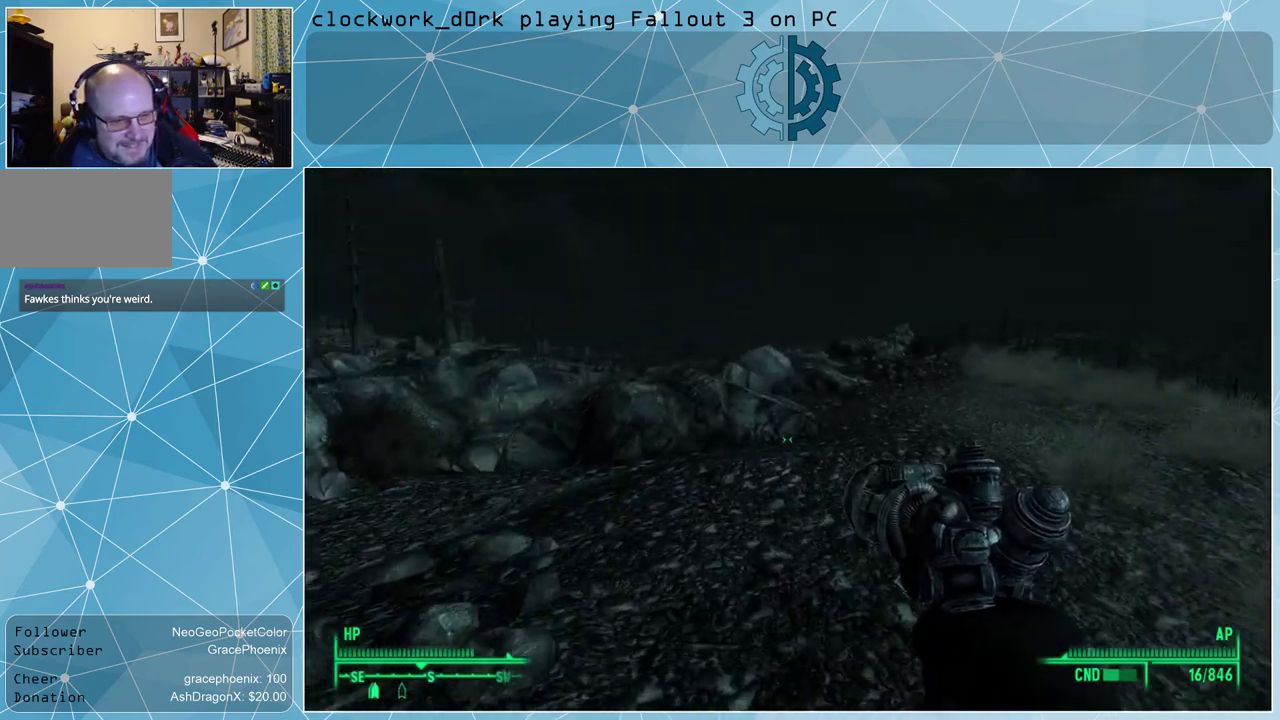
{"keys": ["w"], "mouse": [], "events": []}
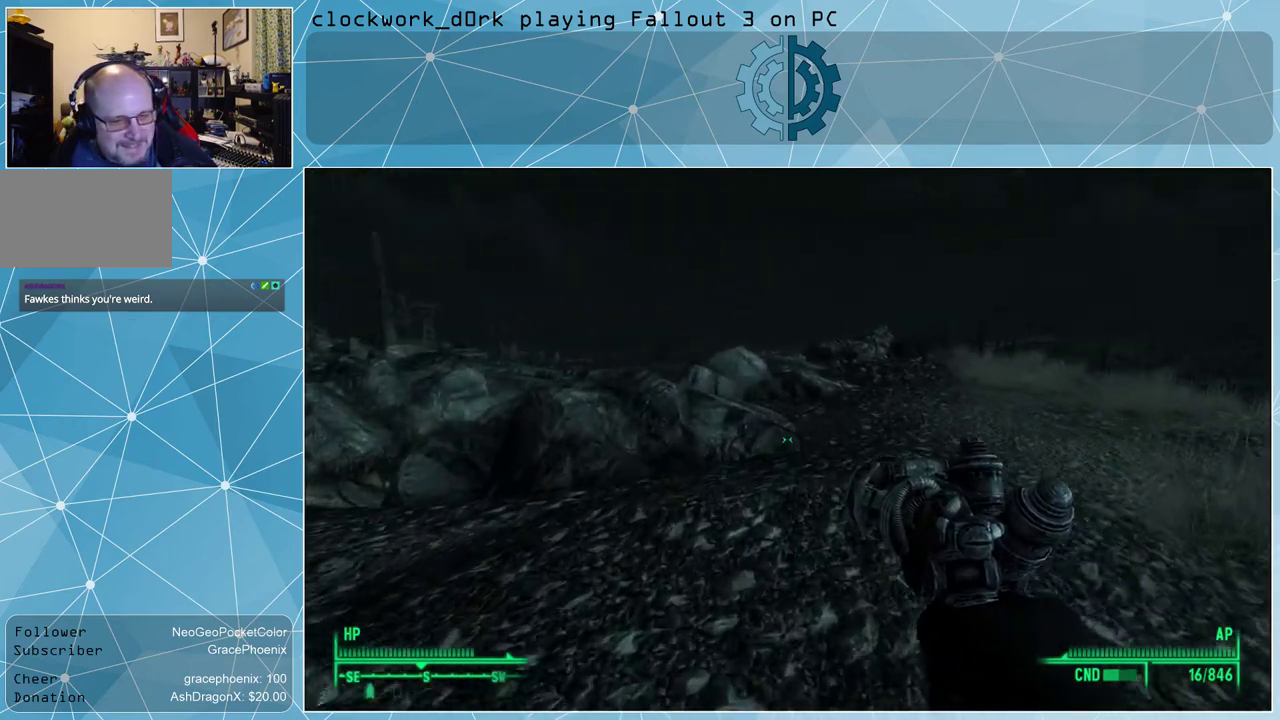
{"keys": ["a", "w"], "mouse": [], "events": [[167, "d", "down"], [233, "d", "up"], [400, "a", "down"]]}
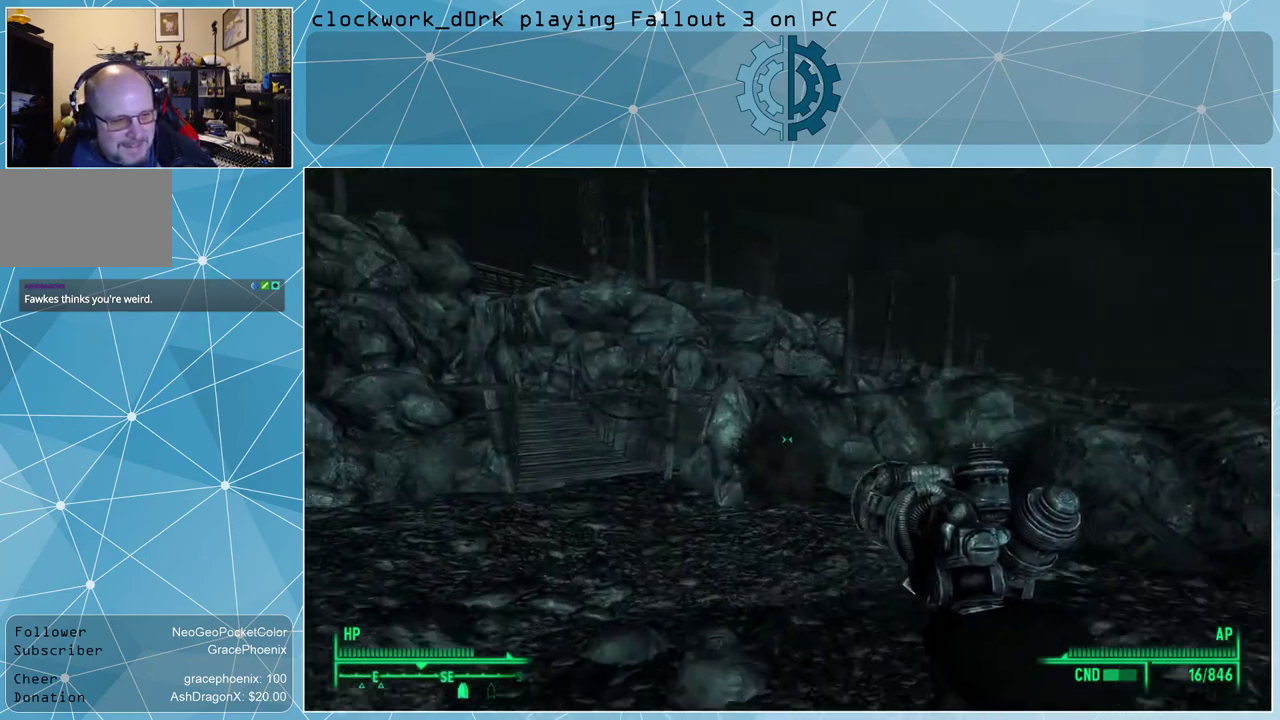
{"keys": ["a", "w"], "mouse": [], "events": [[133, "a", "up"], [367, "a", "down"]]}
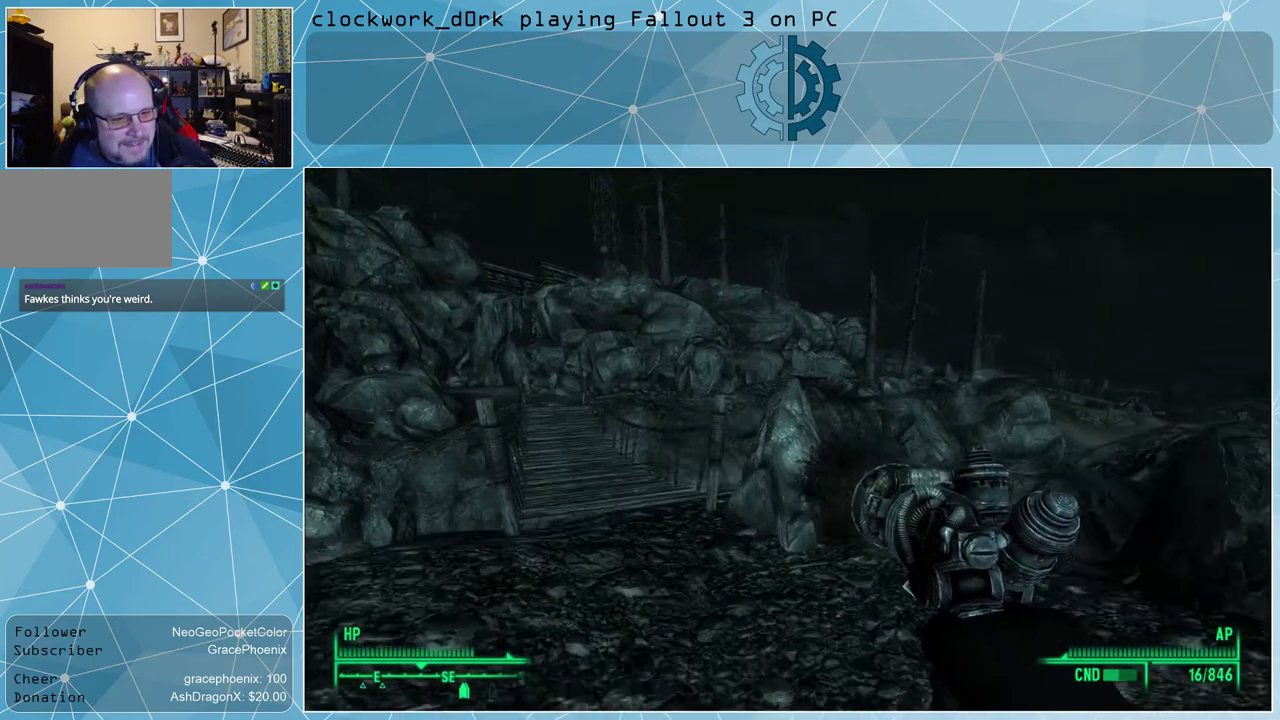
{"keys": ["a", "w"], "mouse": [], "events": [[133, "a", "up"], [500, "a", "down"]]}
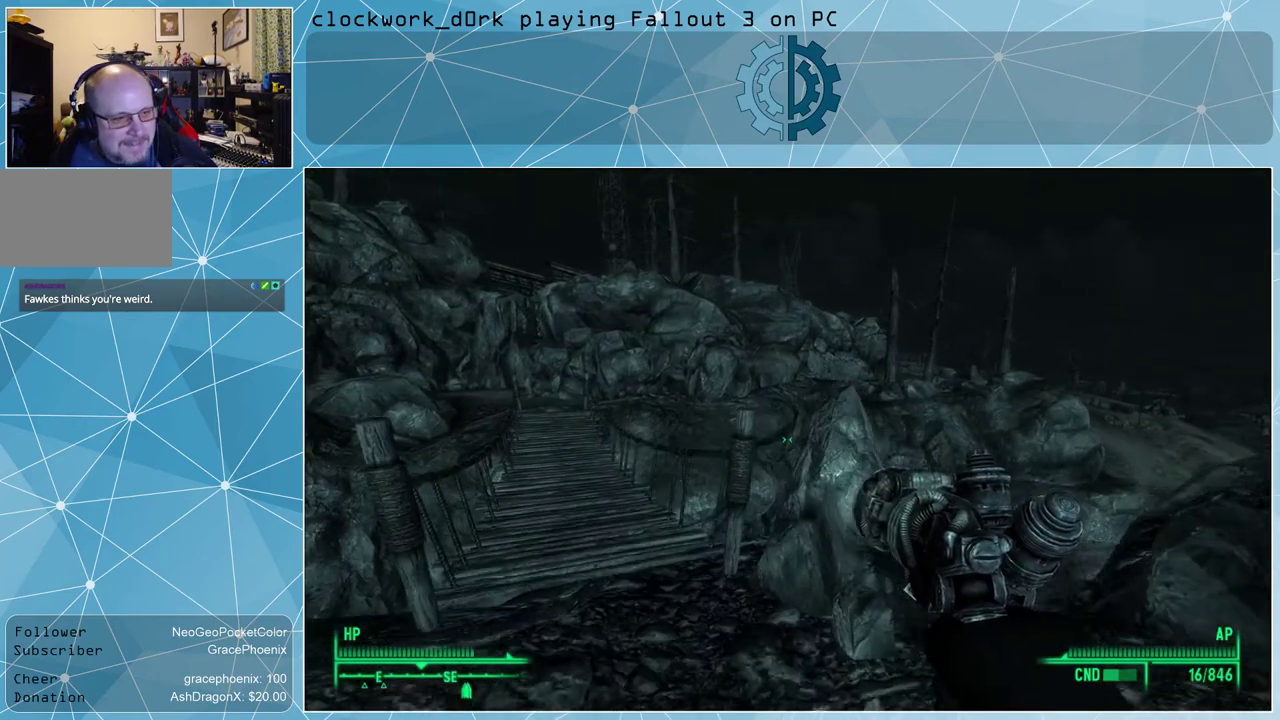
{"keys": ["w"], "mouse": [], "events": [[333, "a", "up"]]}
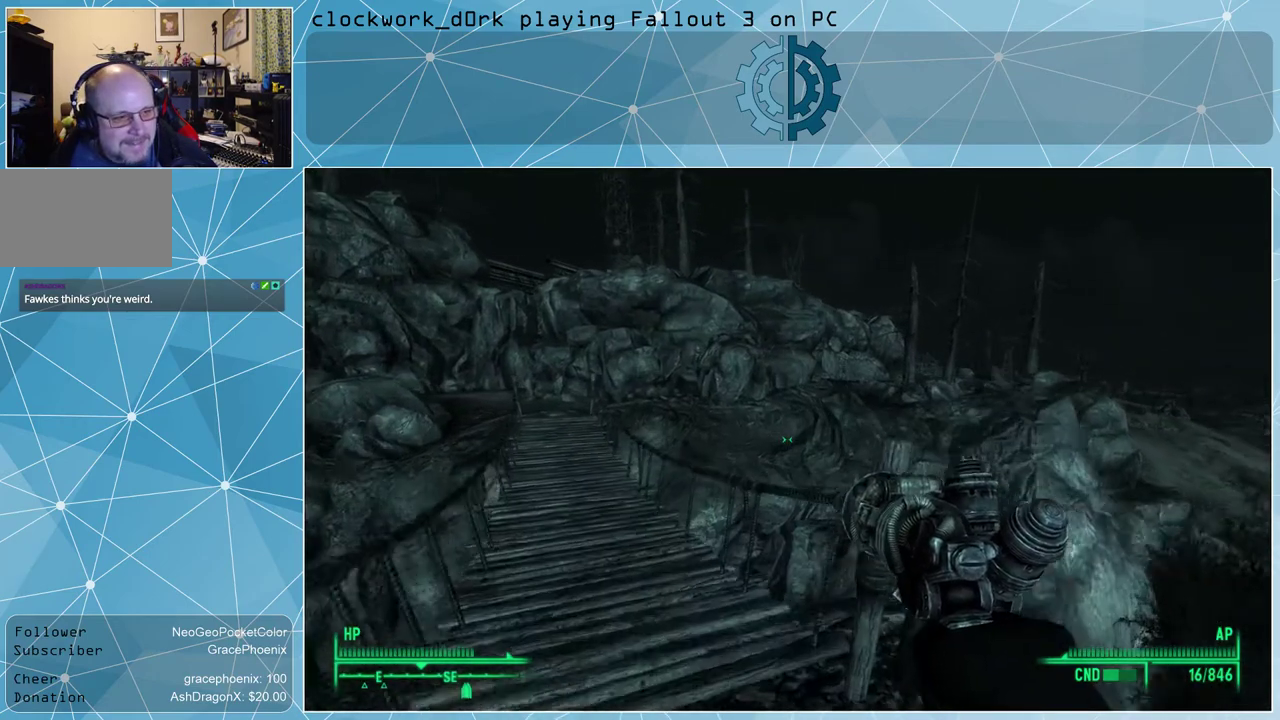
{"keys": ["a", "w"], "mouse": [], "events": [[167, "a", "down"]]}
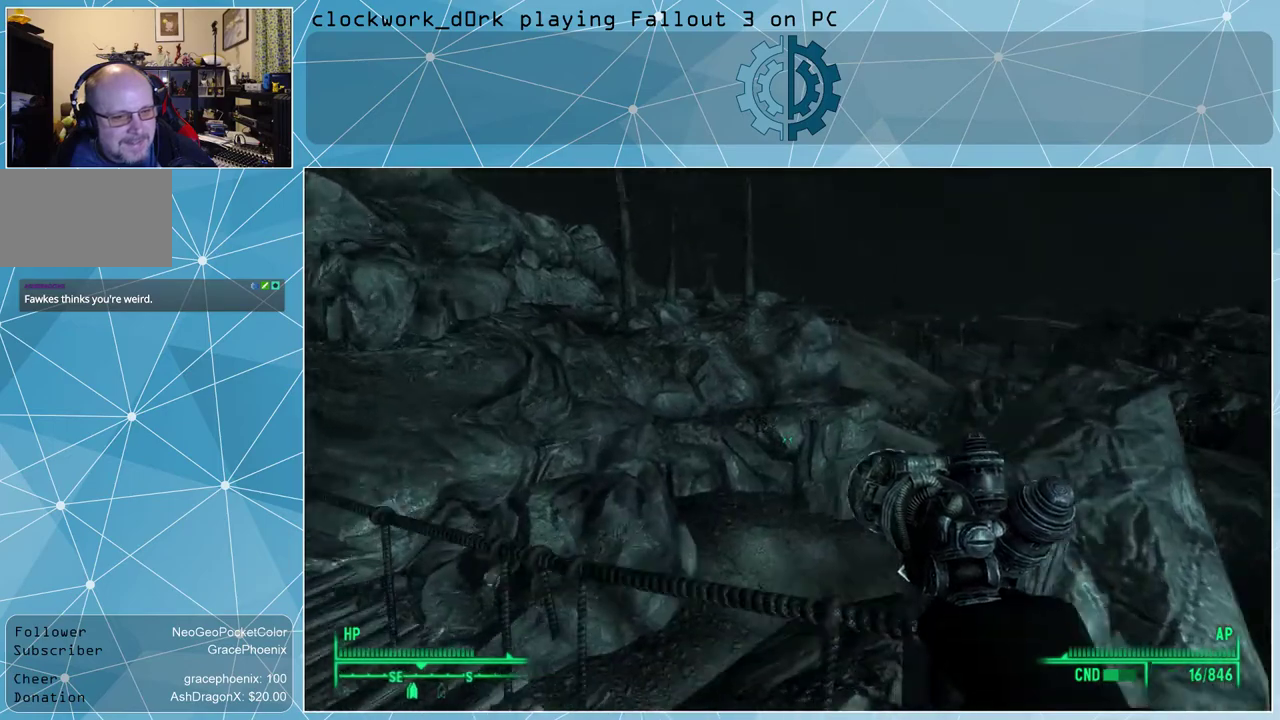
{"keys": ["a"], "mouse": [], "events": [[333, "w", "up"]]}
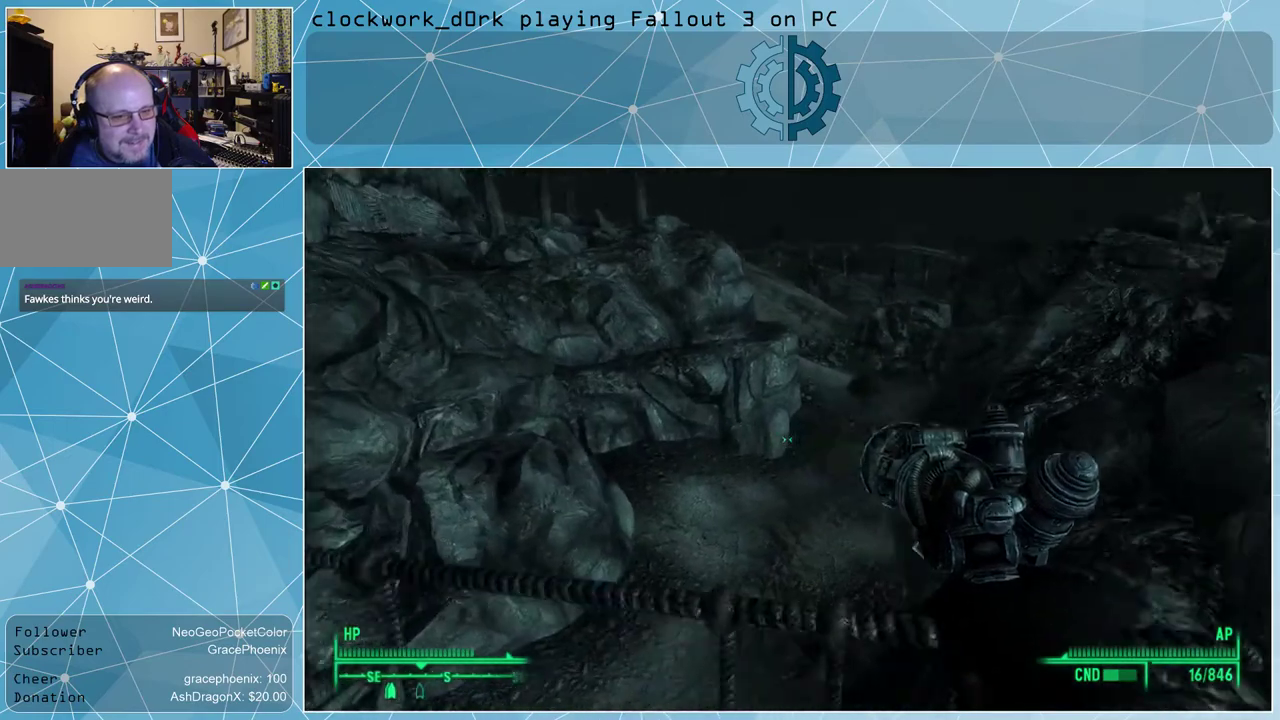
{"keys": ["a"], "mouse": [], "events": []}
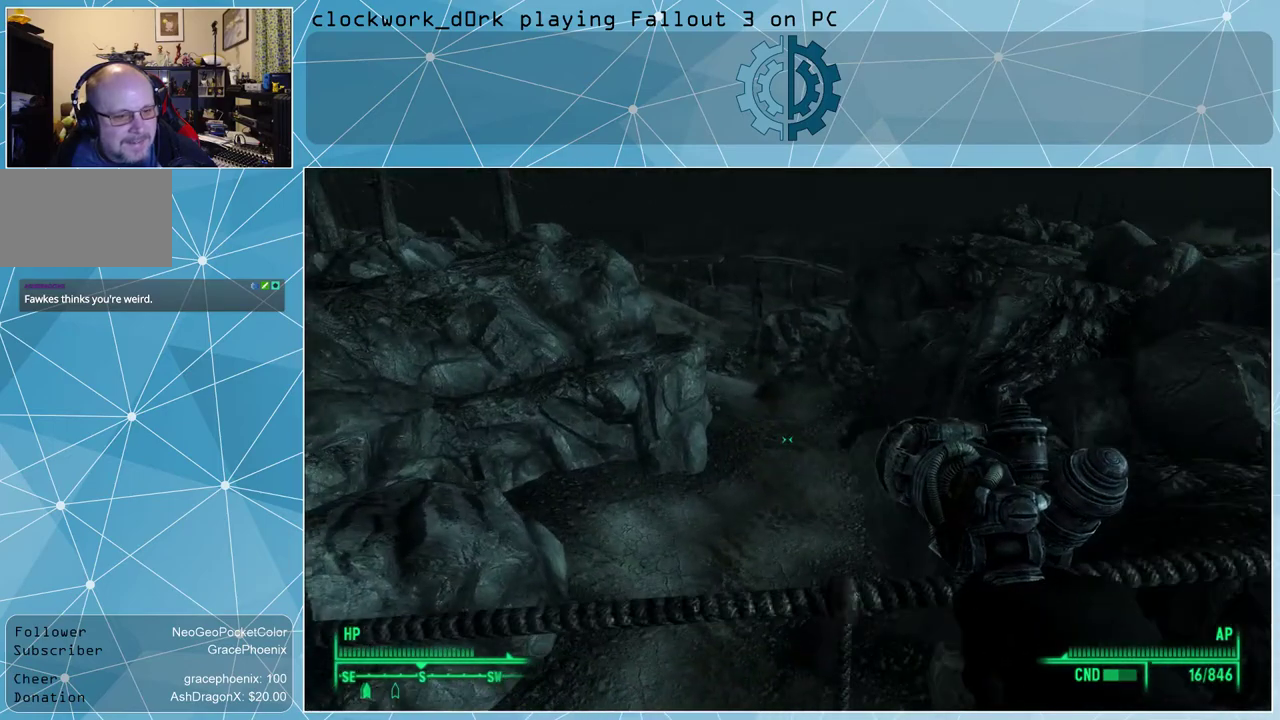
{"keys": ["a"], "mouse": [], "events": []}
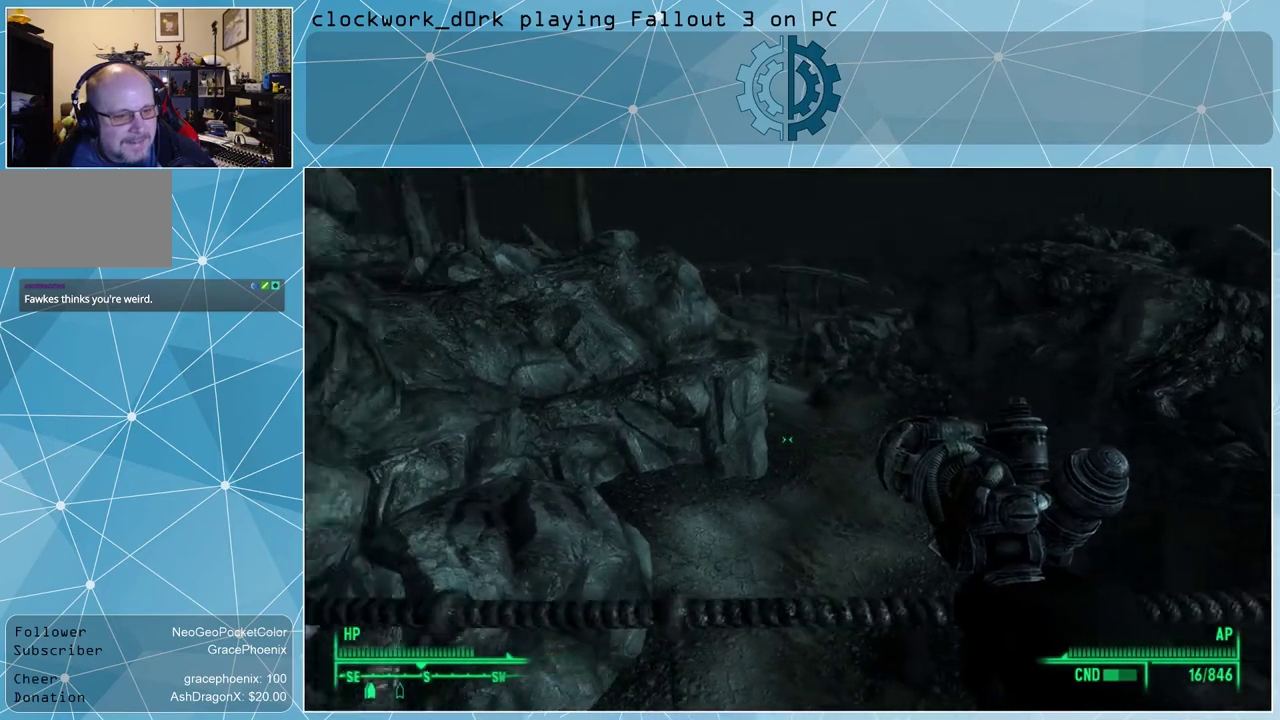
{"keys": ["a", "w"], "mouse": [], "events": [[233, "w", "down"]]}
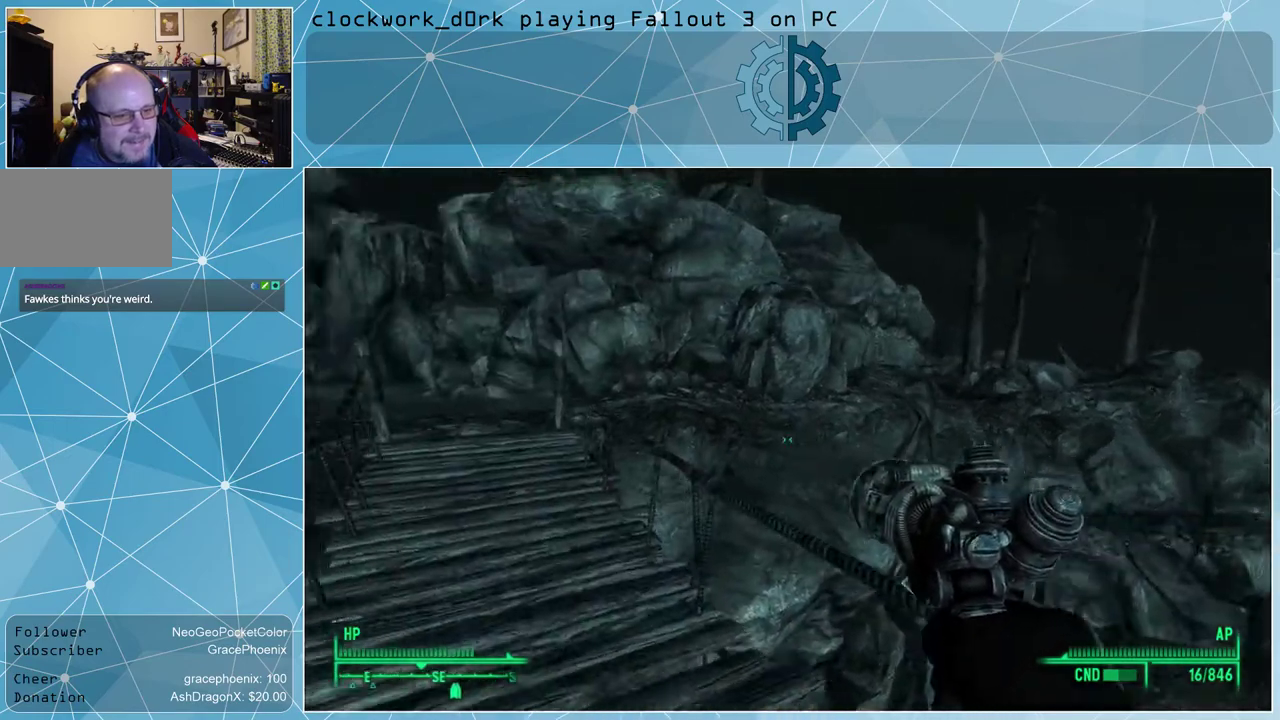
{"keys": ["a", "w"], "mouse": [], "events": [[233, "a", "up"], [433, "a", "down"]]}
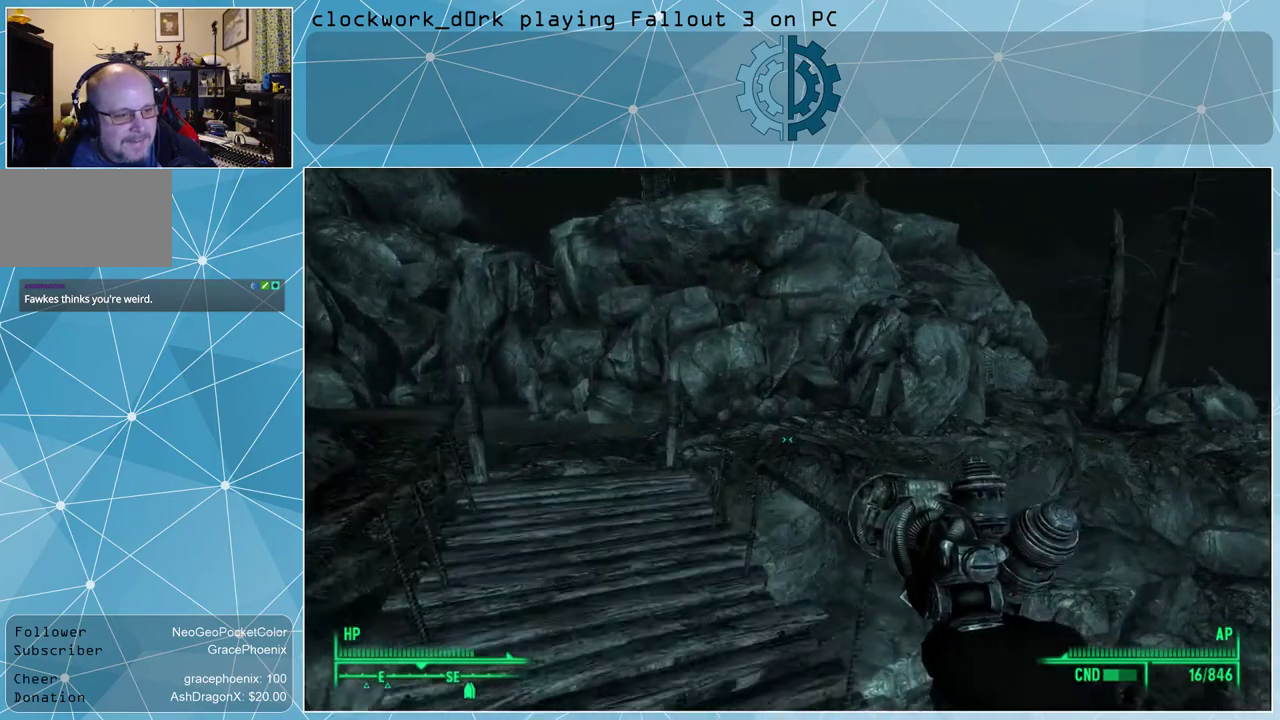
{"keys": ["a", "w"], "mouse": [], "events": [[233, "a", "up"], [400, "a", "down"]]}
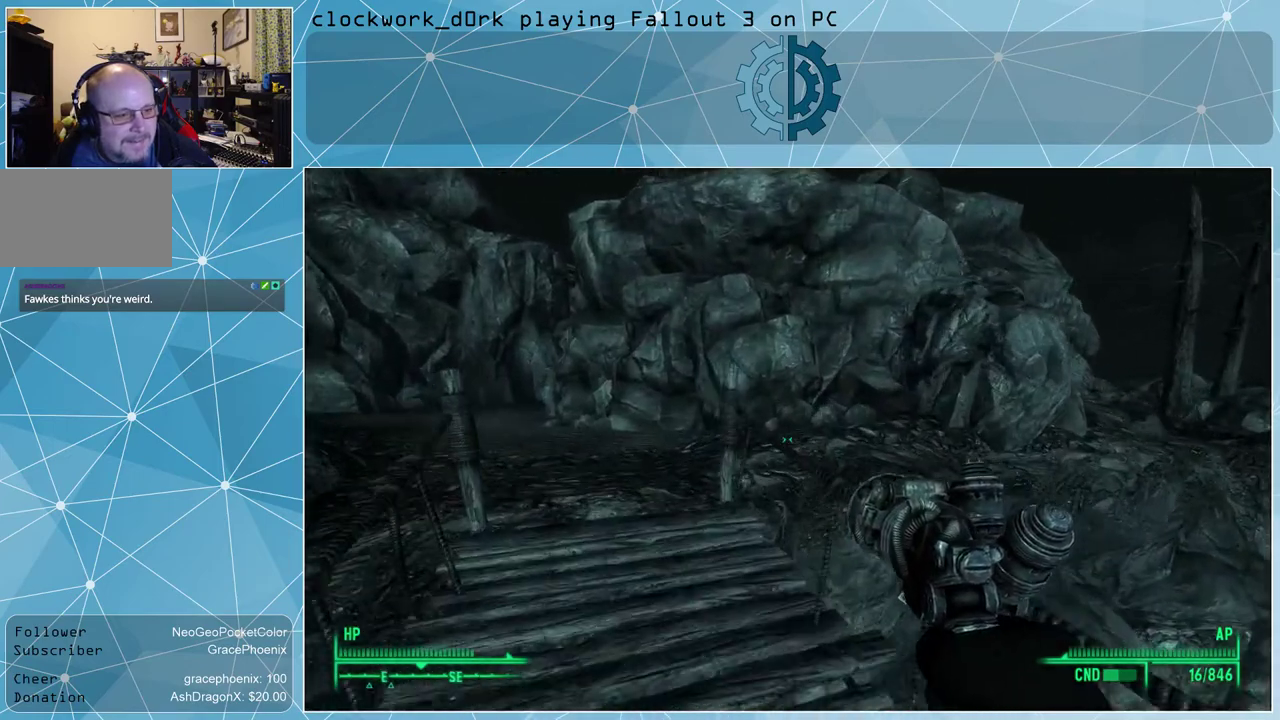
{"keys": ["a", "w"], "mouse": [], "events": [[200, "a", "up"], [433, "a", "down"]]}
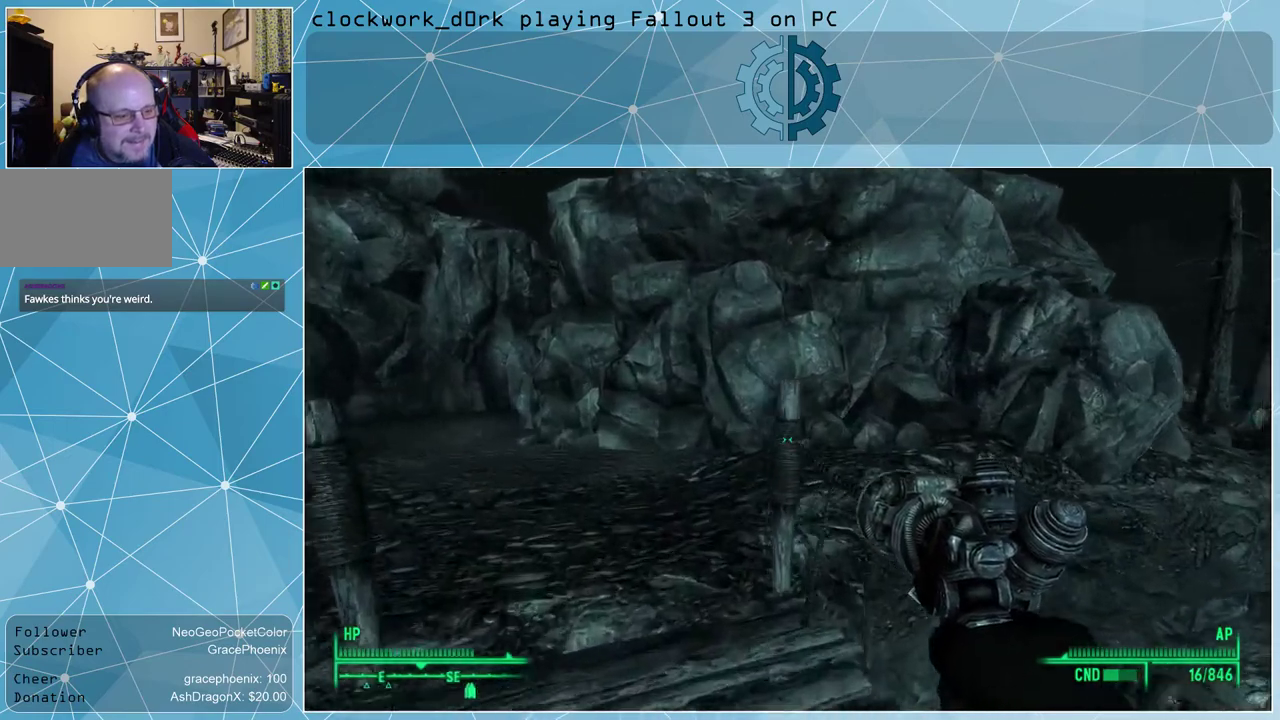
{"keys": ["a", "w"], "mouse": [], "events": []}
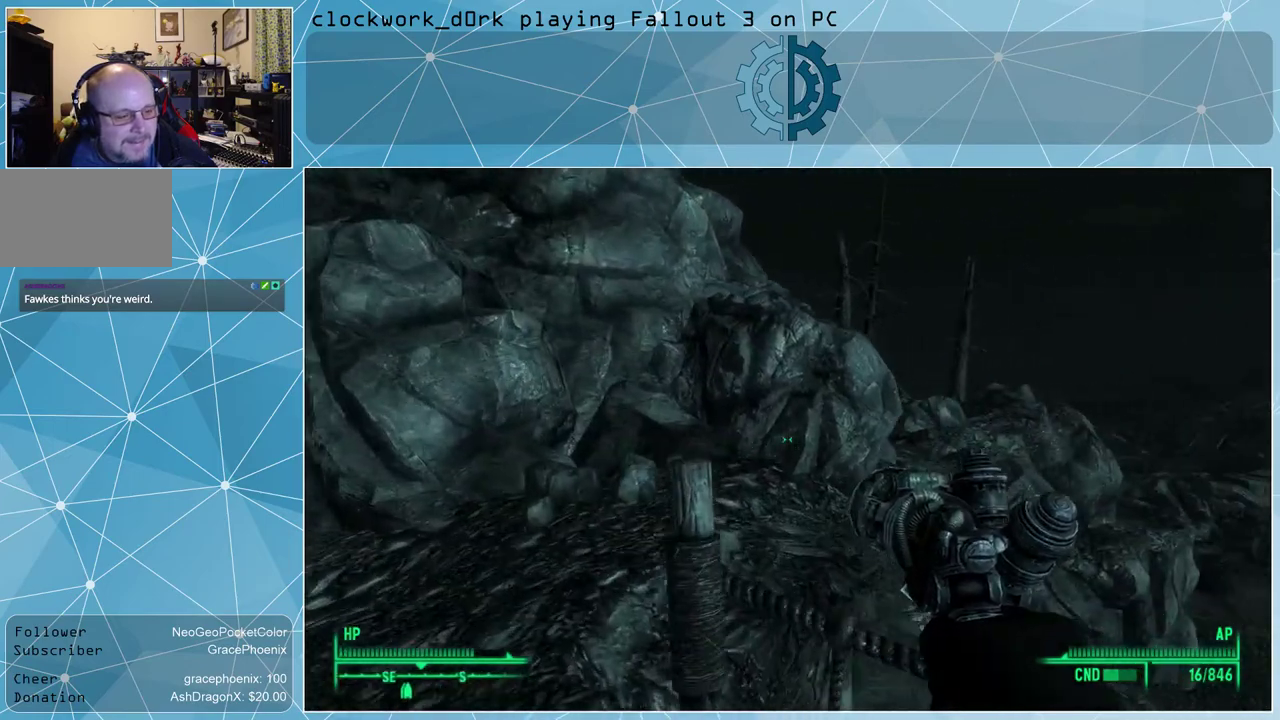
{"keys": ["a", "w"], "mouse": [], "events": []}
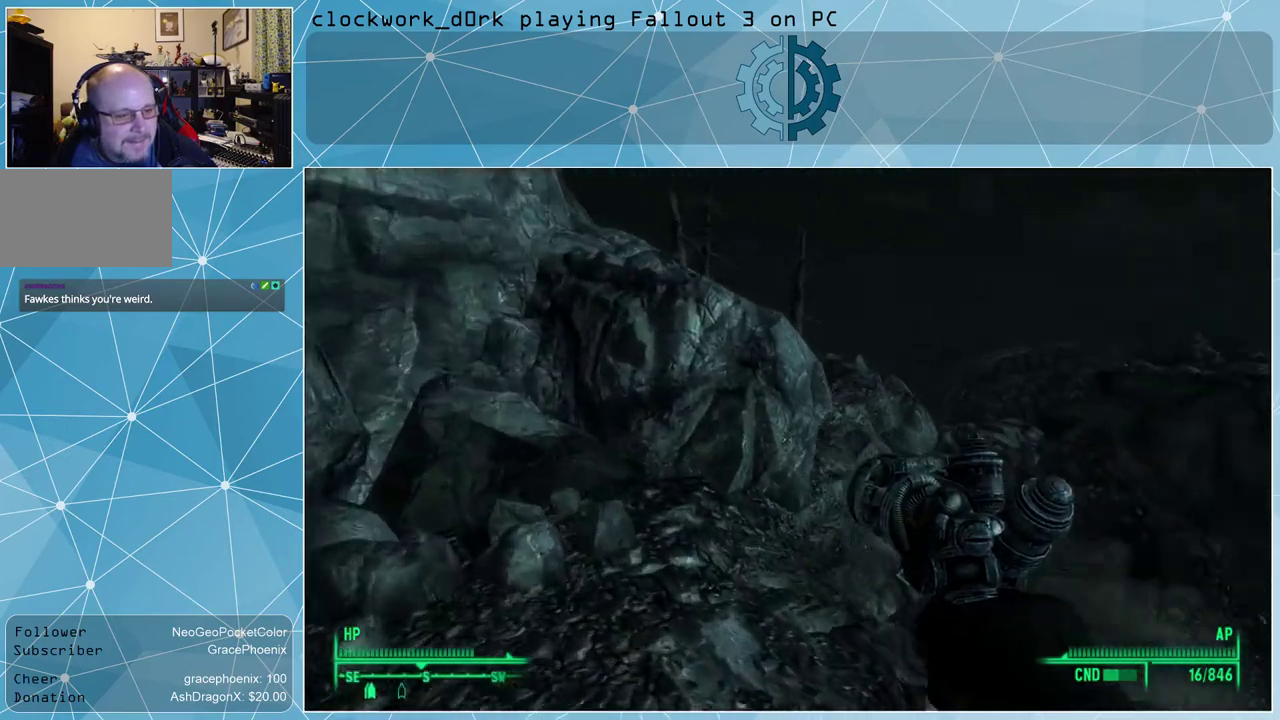
{"keys": ["a", "w"], "mouse": [], "events": [[200, "a", "up"], [467, "a", "down"]]}
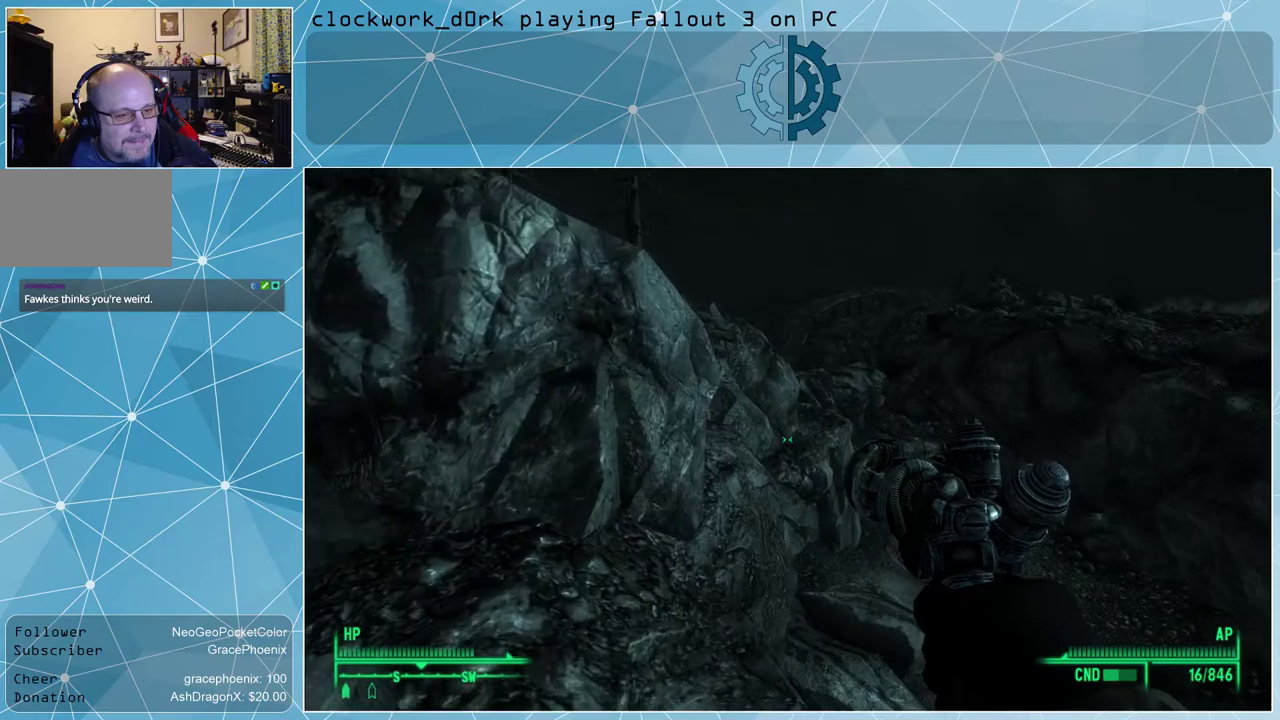
{"keys": [], "mouse": [], "events": [[167, "a", "up"], [300, "w", "up"]]}
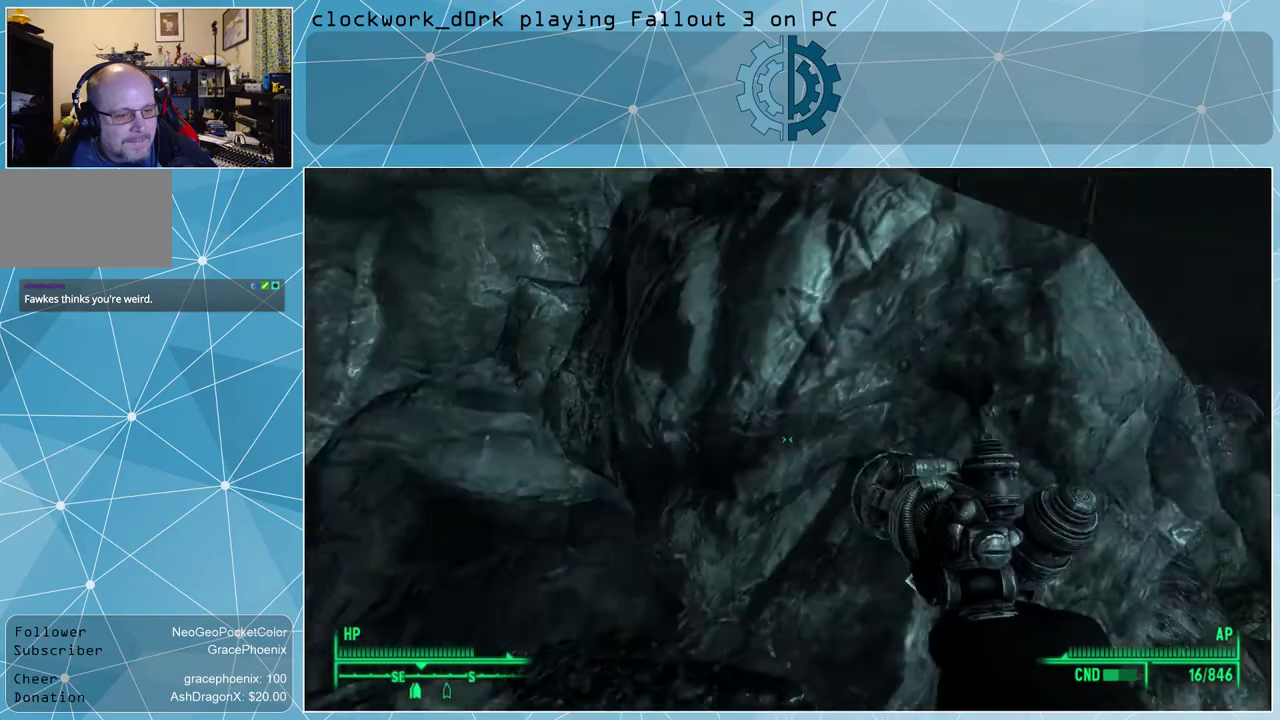
{"keys": ["a"], "mouse": [], "events": [[67, "a", "down"]]}
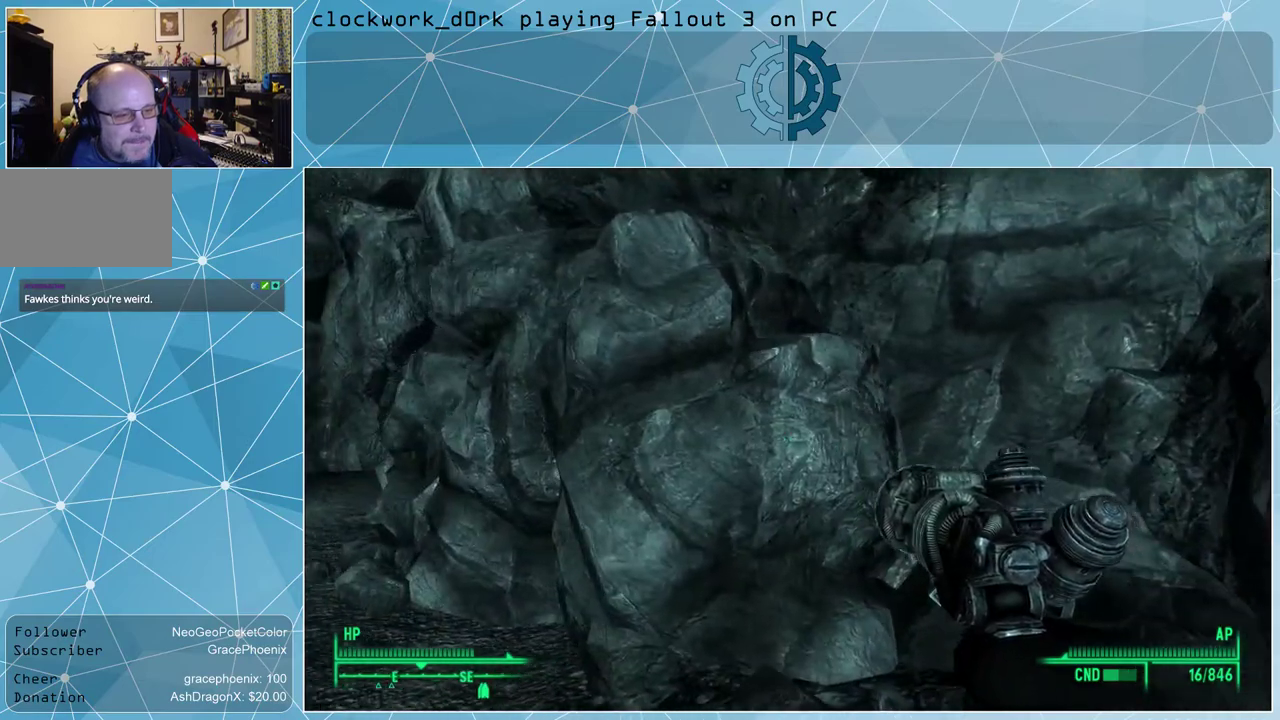
{"keys": ["w"], "mouse": [], "events": [[133, "w", "down"], [467, "a", "up"]]}
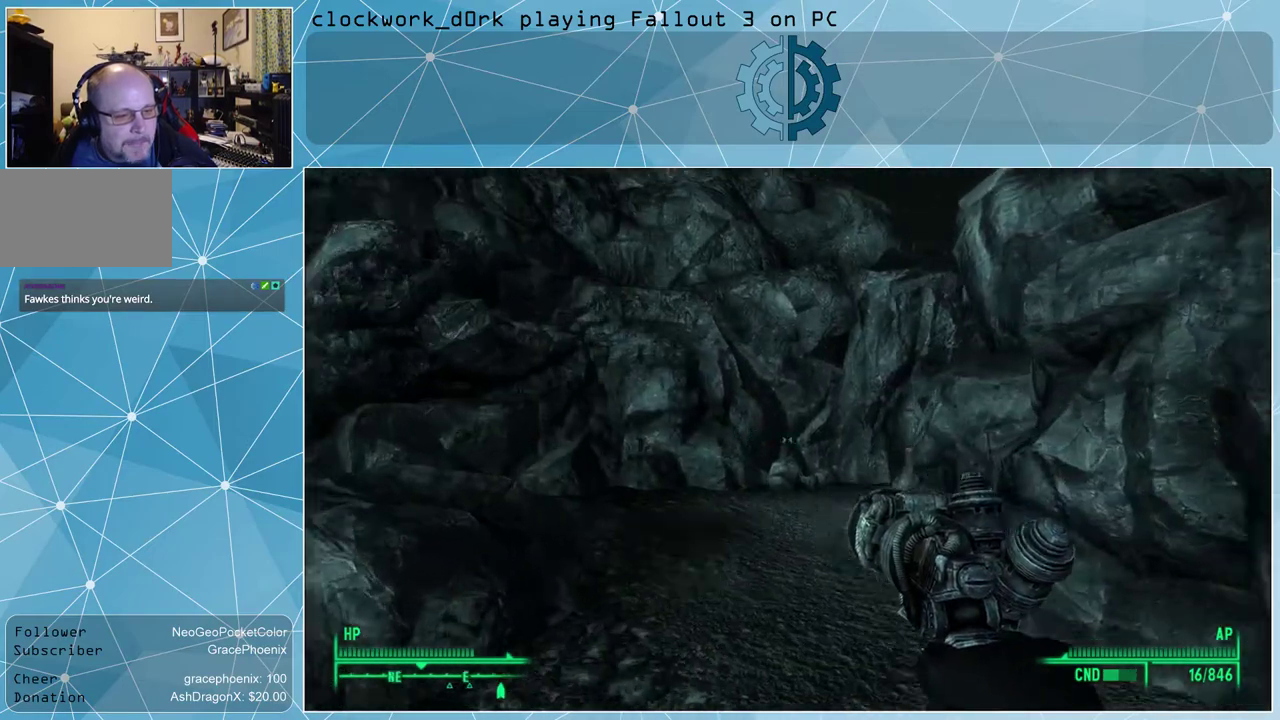
{"keys": ["a", "w"], "mouse": [], "events": [[200, "a", "down"]]}
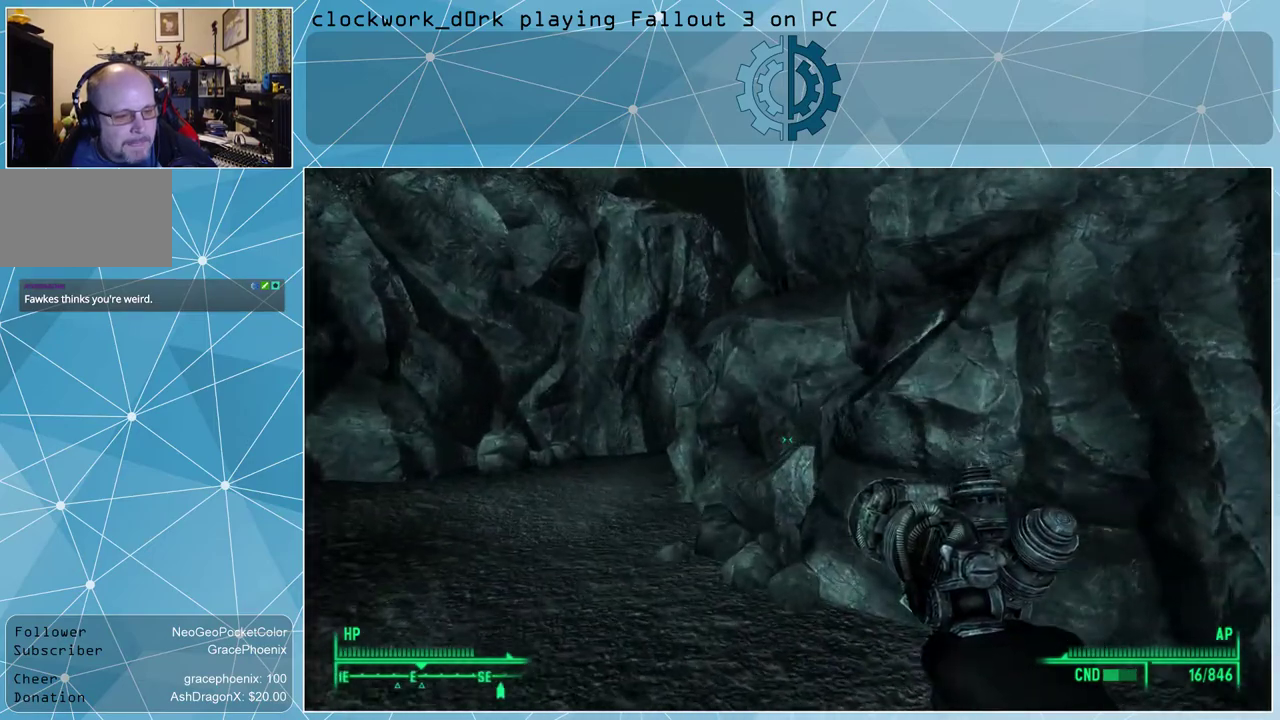
{"keys": ["a", "w"], "mouse": [], "events": []}
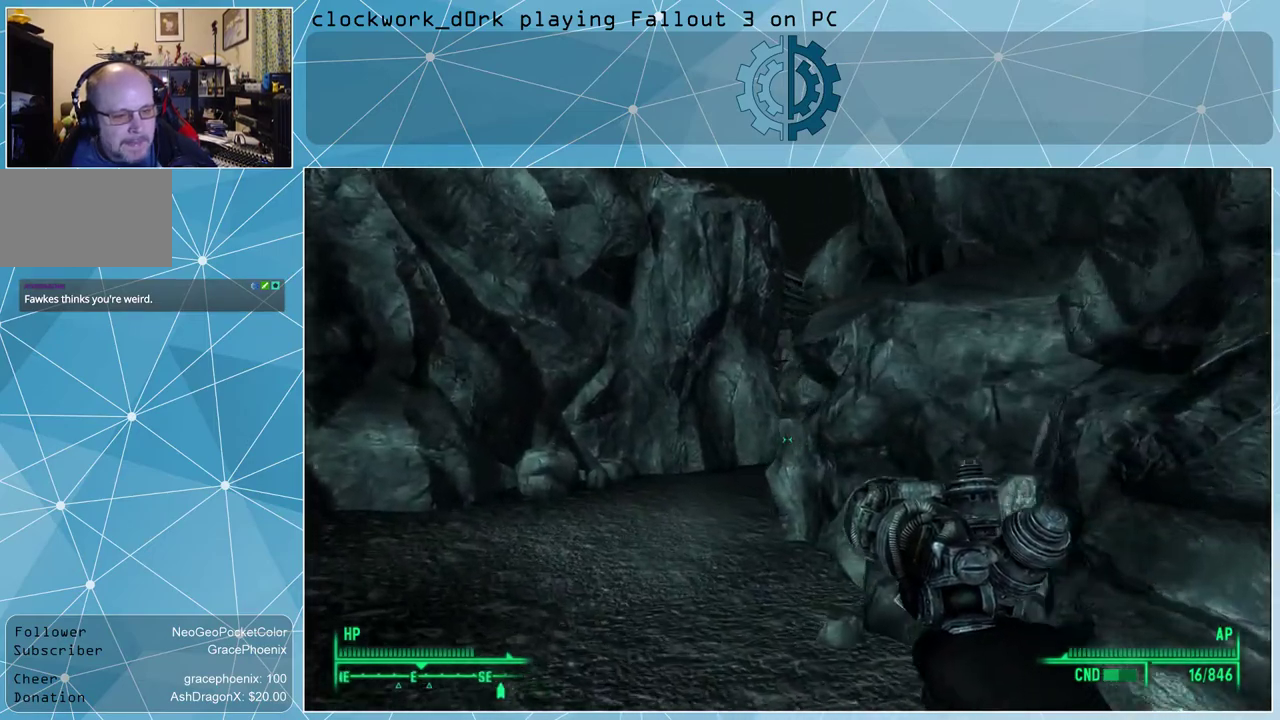
{"keys": ["a", "w"], "mouse": [], "events": []}
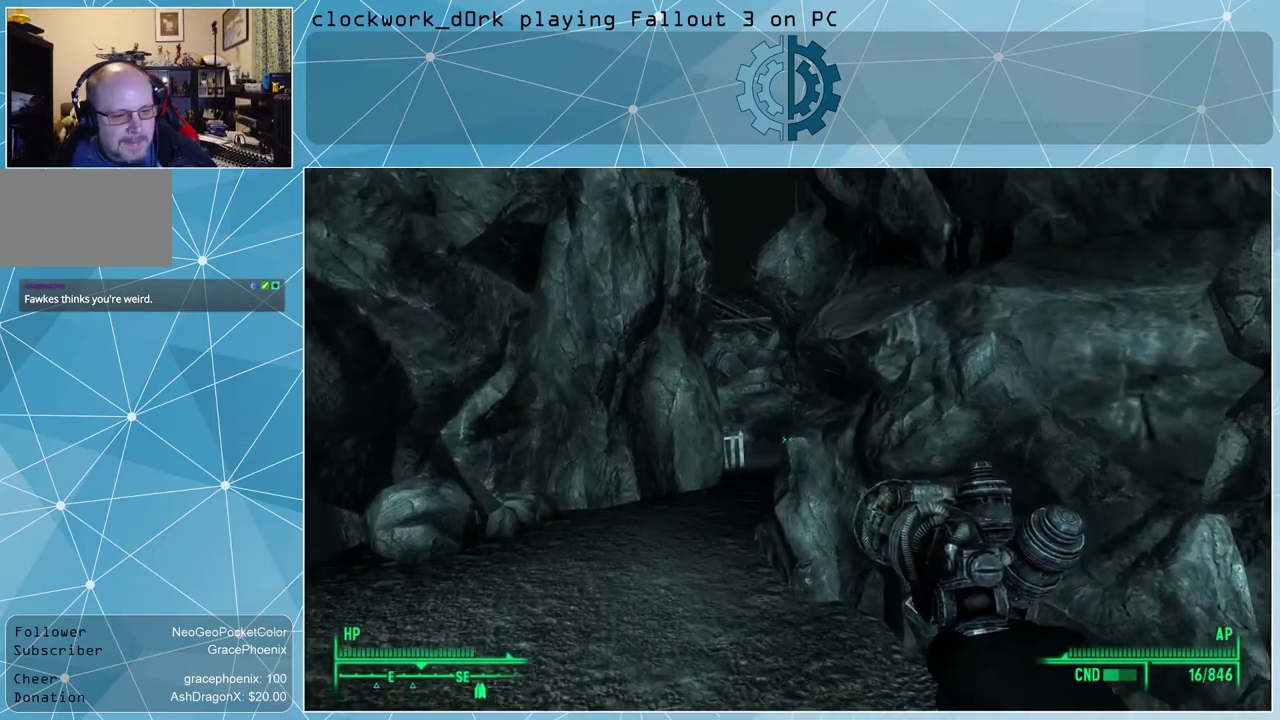
{"keys": ["w"], "mouse": [], "events": [[467, "a", "up"]]}